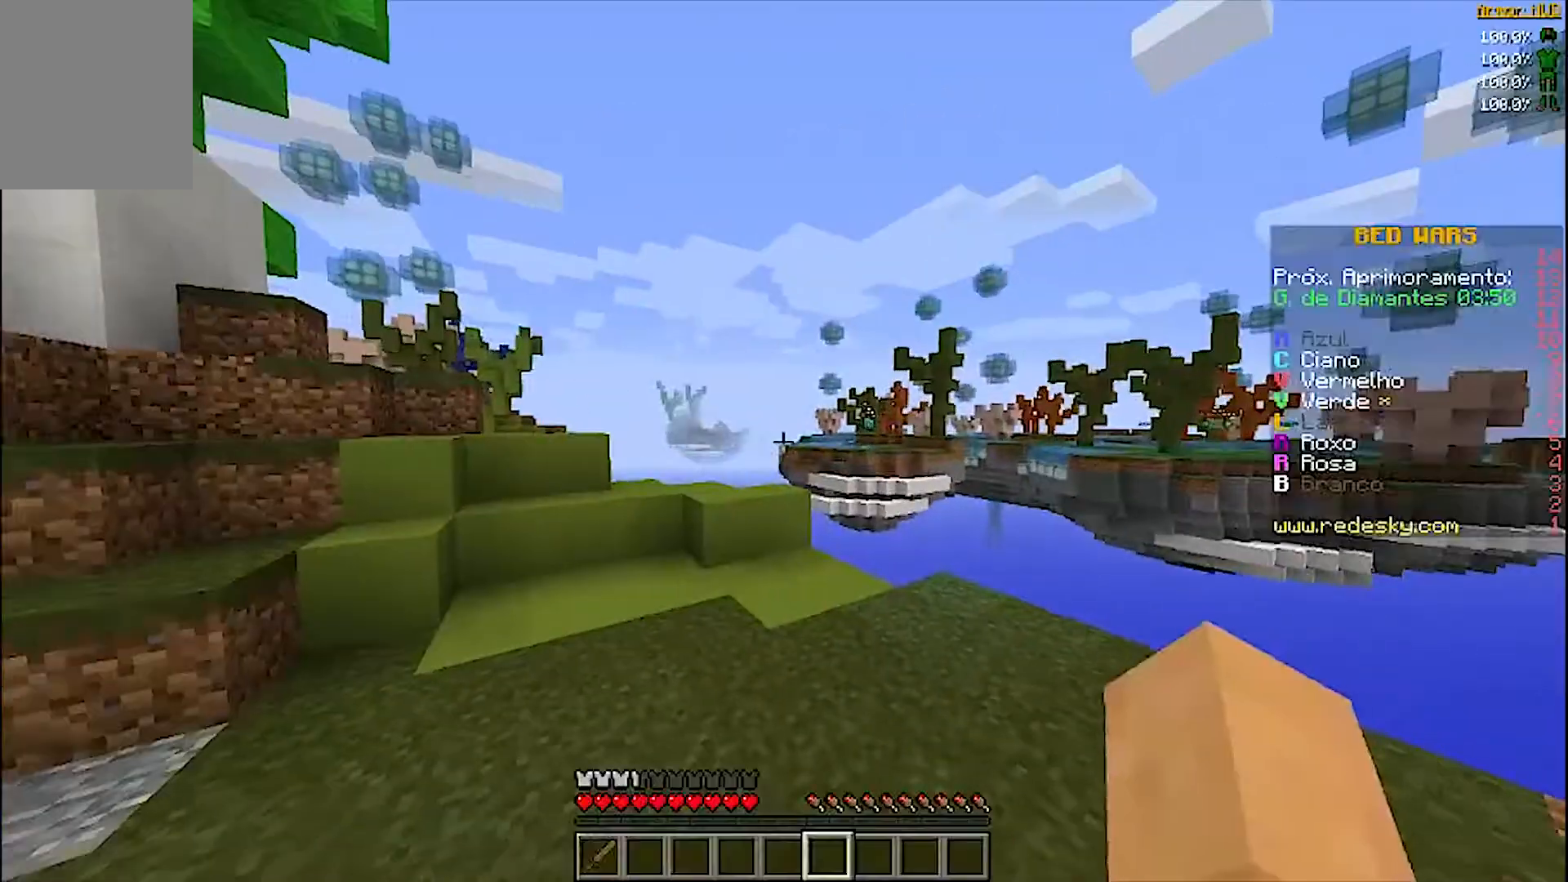
Gameplay with keyboard and mouse; each line is a JSON object with the keys and mouse buttons held at the frame after it. "events" lists presses ("down") and releases ("up") of "a", "d", "s", "w", "mouse_left" and "mouse_right" between this image and that frame as [ms after this image, input, new state], when the widget could be followed in between. "mouse_left", "mouse_right" = the "left", "right" buttons of the "mouse" list. No other keys are recorded. Fast repeated clicks can show as one long hold. Mouse movement is not recorded.
{"keys": ["w"], "mouse": ["right"], "events": [[100, "w", "down"]]}
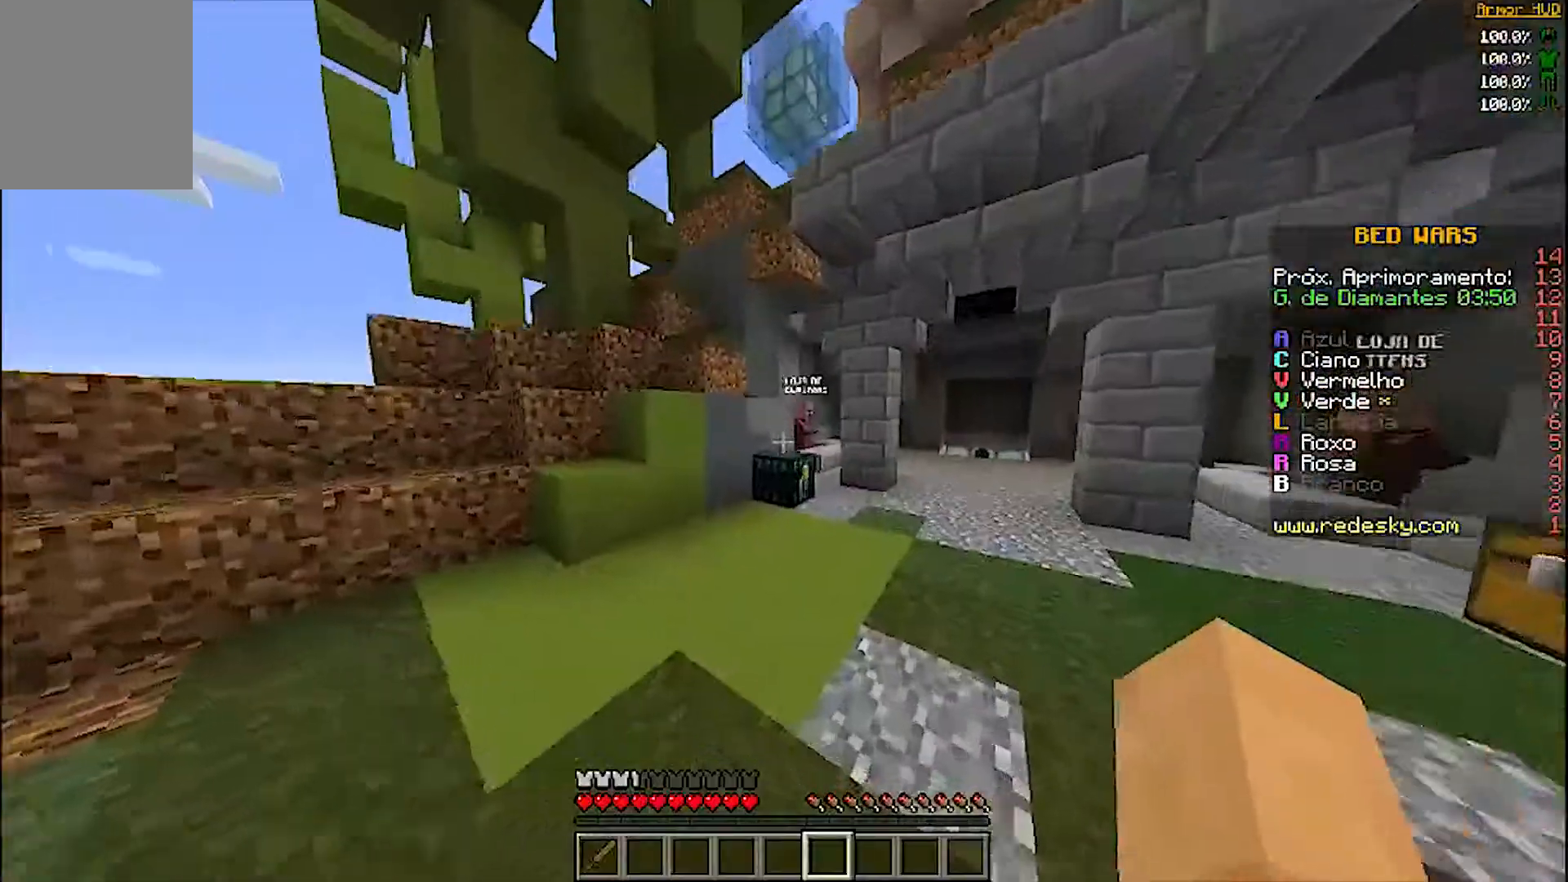
{"keys": ["w"], "mouse": ["right"], "events": []}
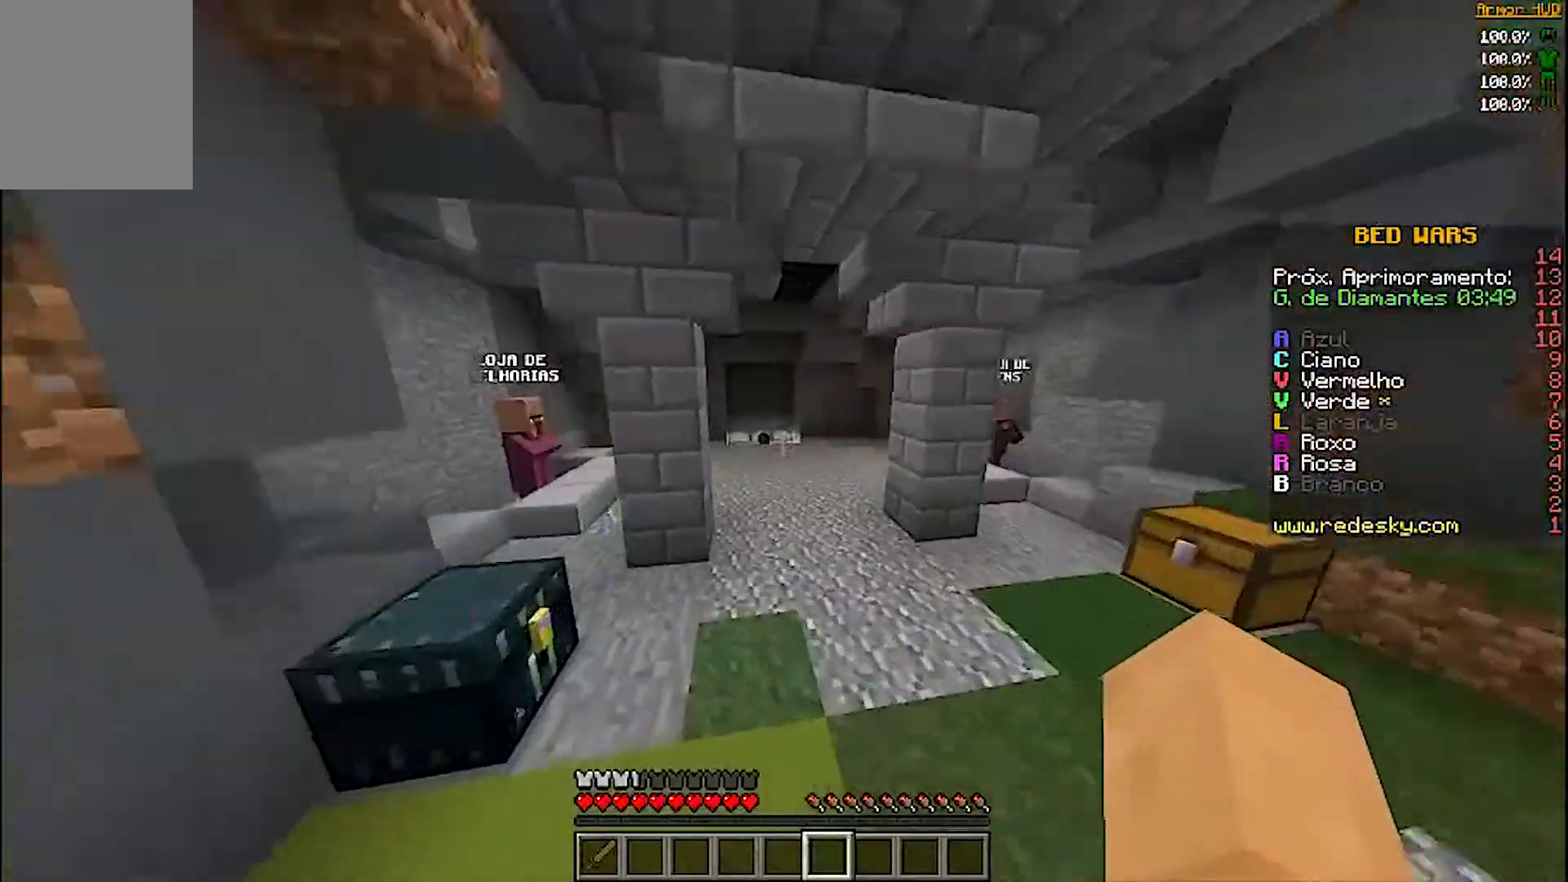
{"keys": ["w"], "mouse": ["right"], "events": [[67, "d", "down"], [367, "d", "up"]]}
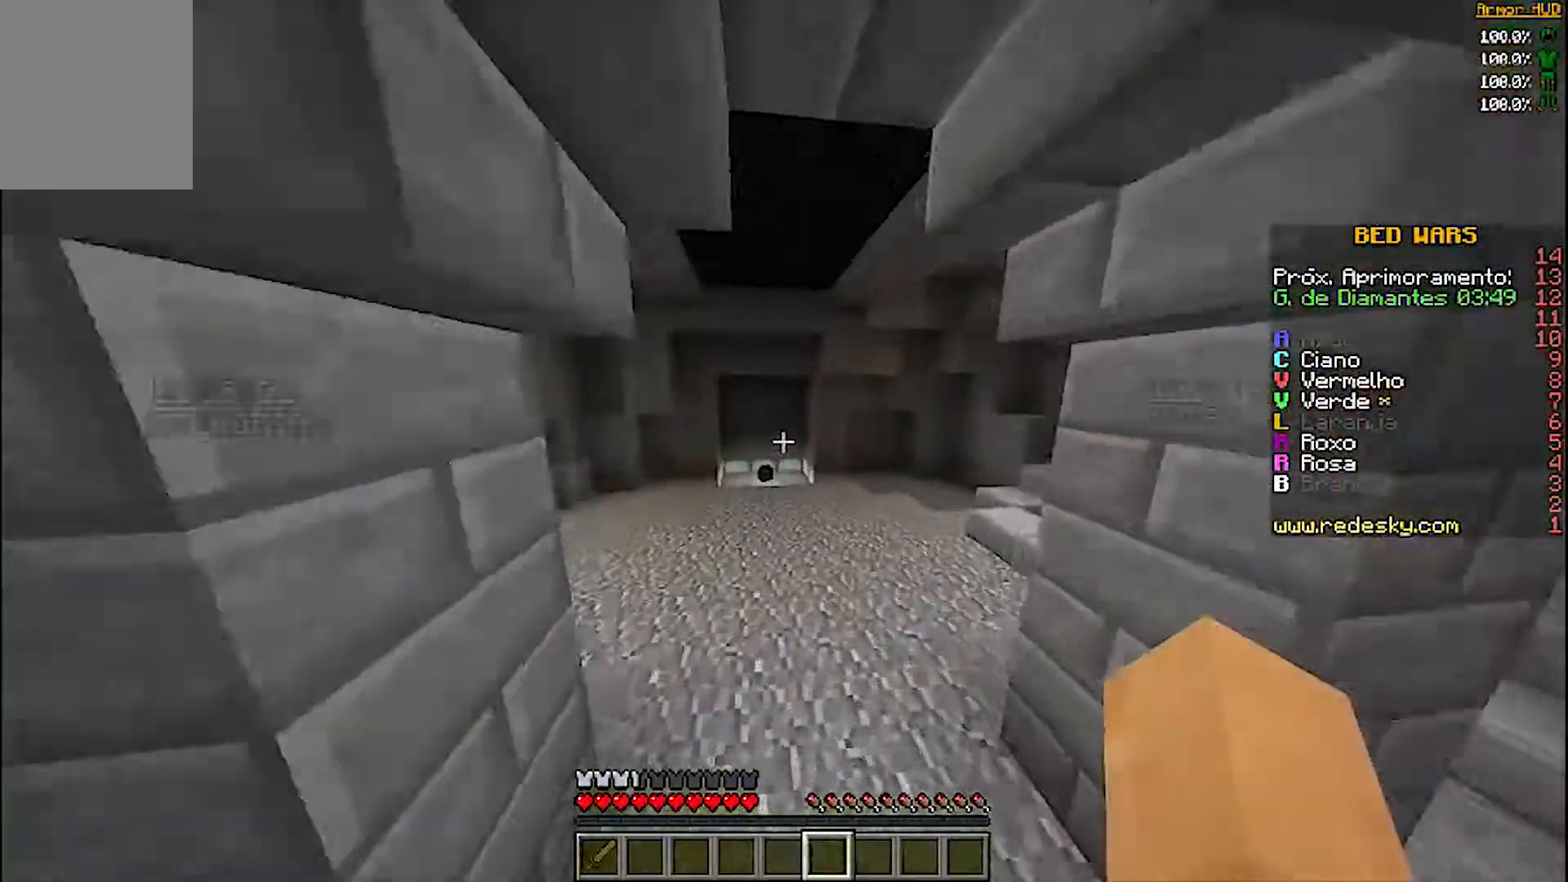
{"keys": ["a", "w"], "mouse": ["right"], "events": [[367, "a", "down"]]}
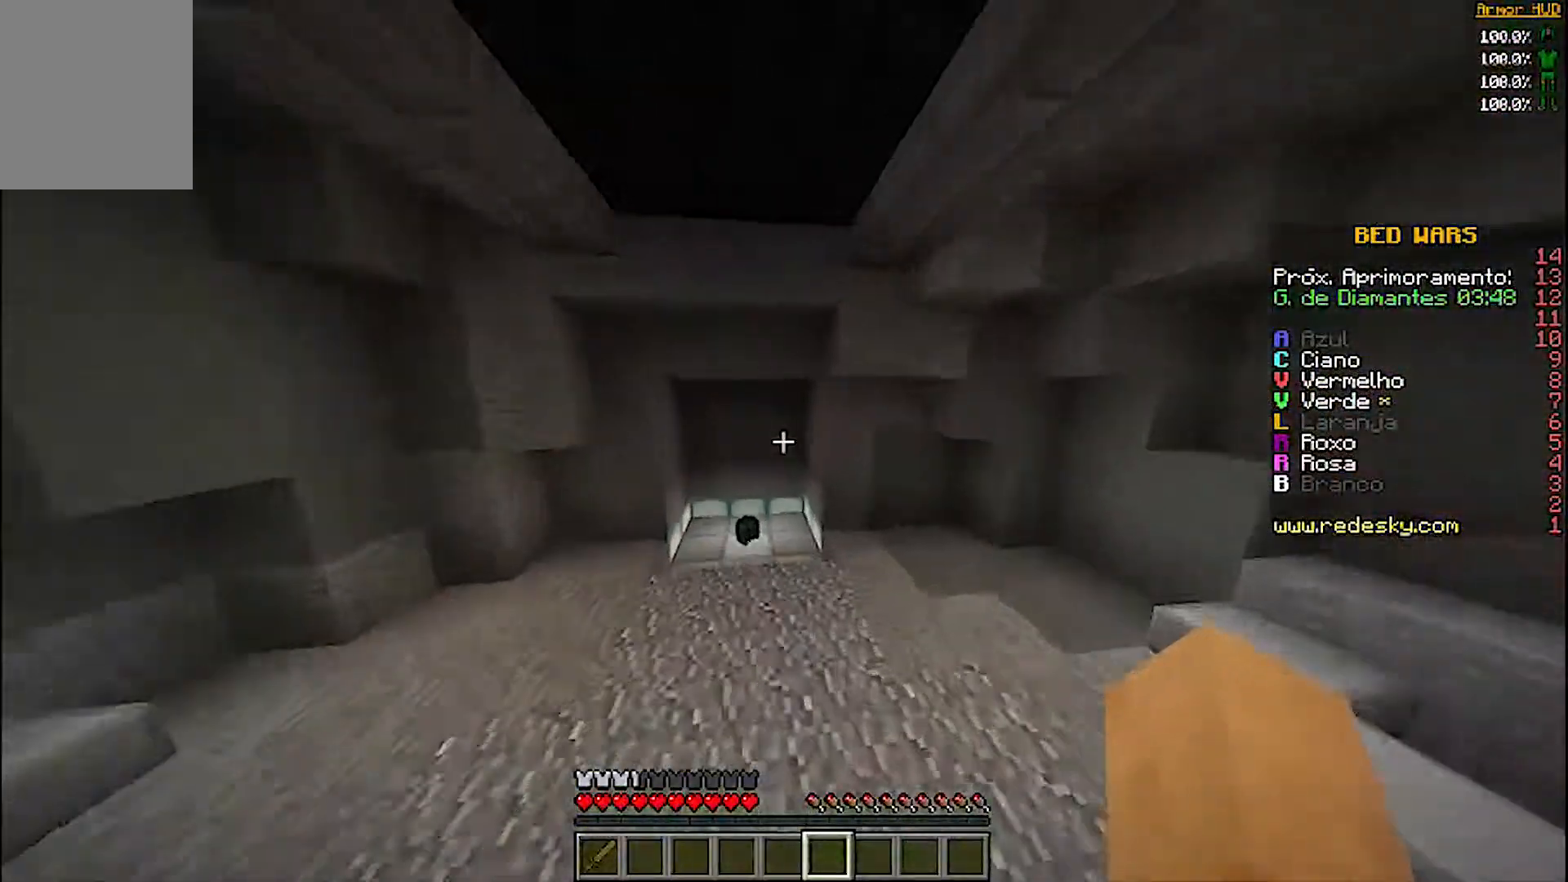
{"keys": ["a", "w"], "mouse": ["right"], "events": [[100, "a", "up"], [500, "a", "down"]]}
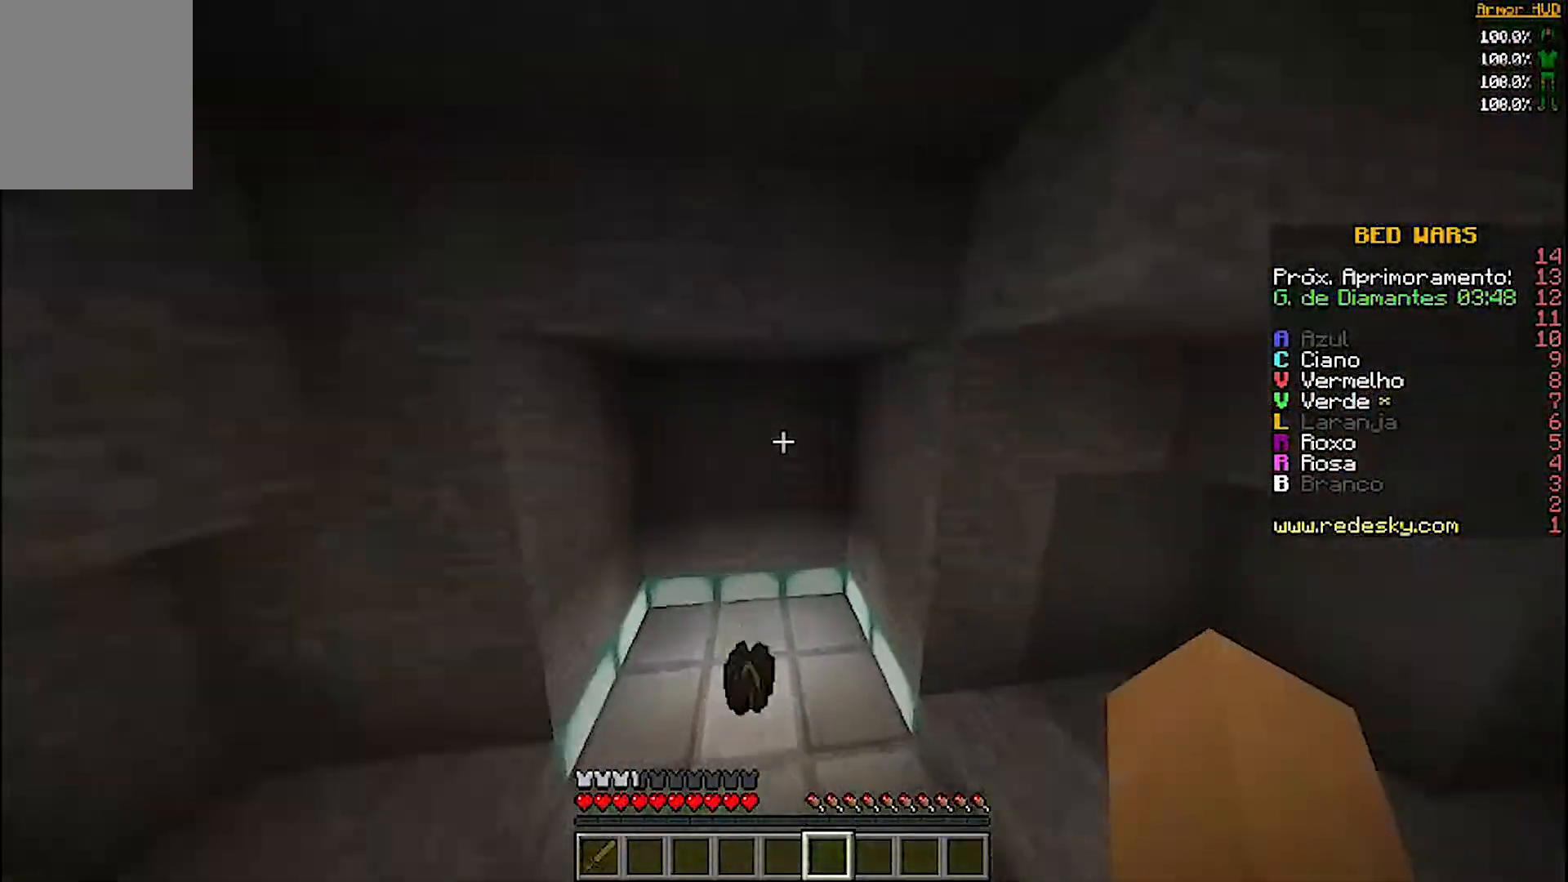
{"keys": [], "mouse": ["right"], "events": [[267, "a", "up"], [267, "w", "up"]]}
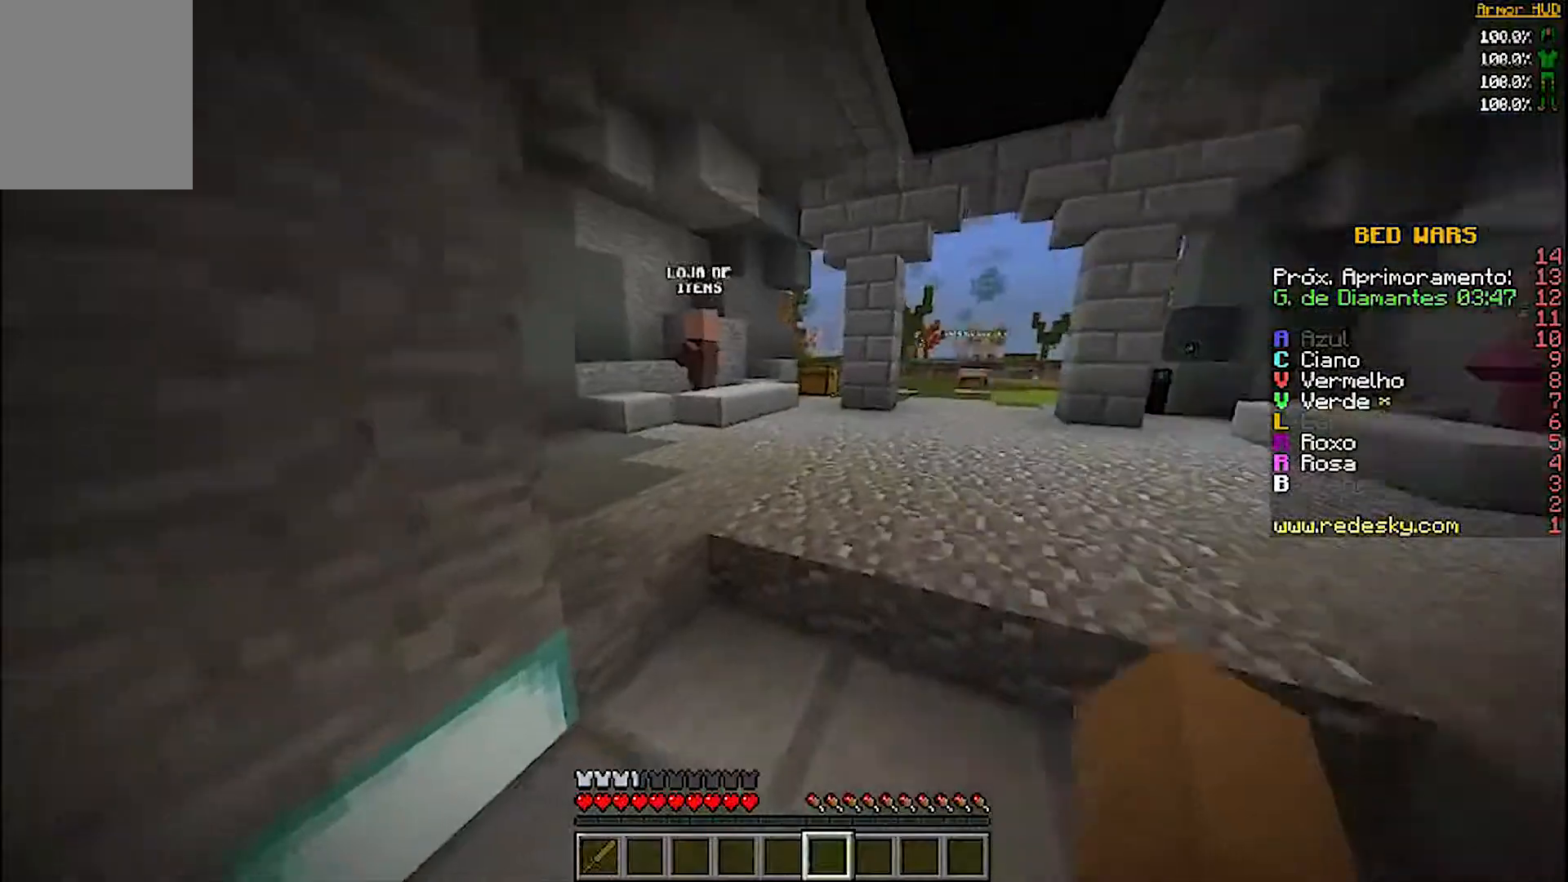
{"keys": ["w"], "mouse": ["right"], "events": [[400, "w", "down"]]}
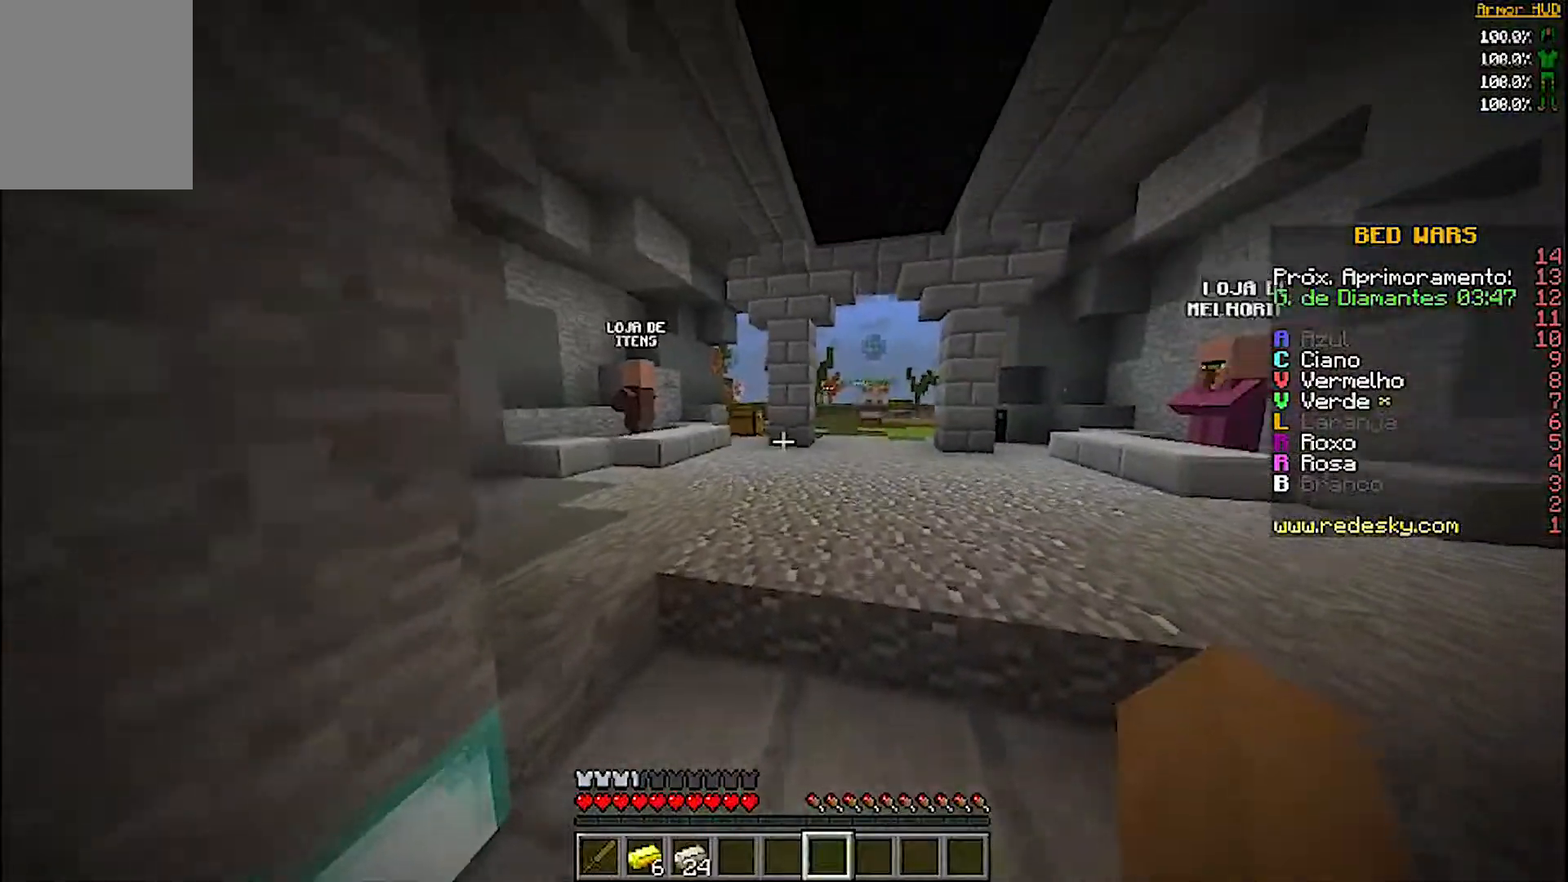
{"keys": ["w"], "mouse": ["right"], "events": []}
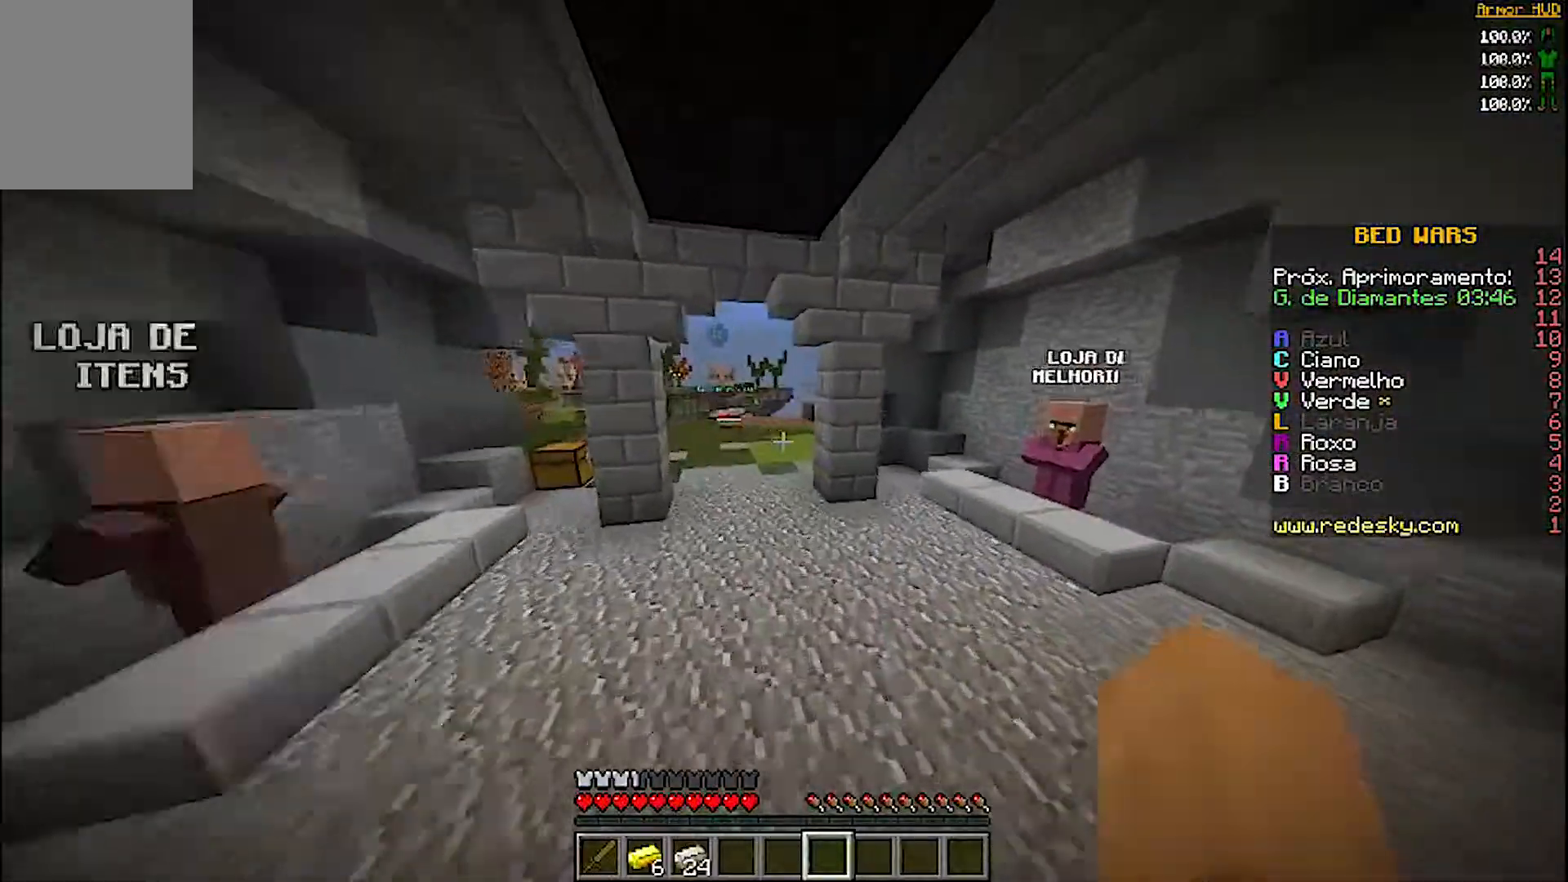
{"keys": ["w"], "mouse": ["right"], "events": [[400, "mouse_left", "down"], [467, "mouse_left", "up"]]}
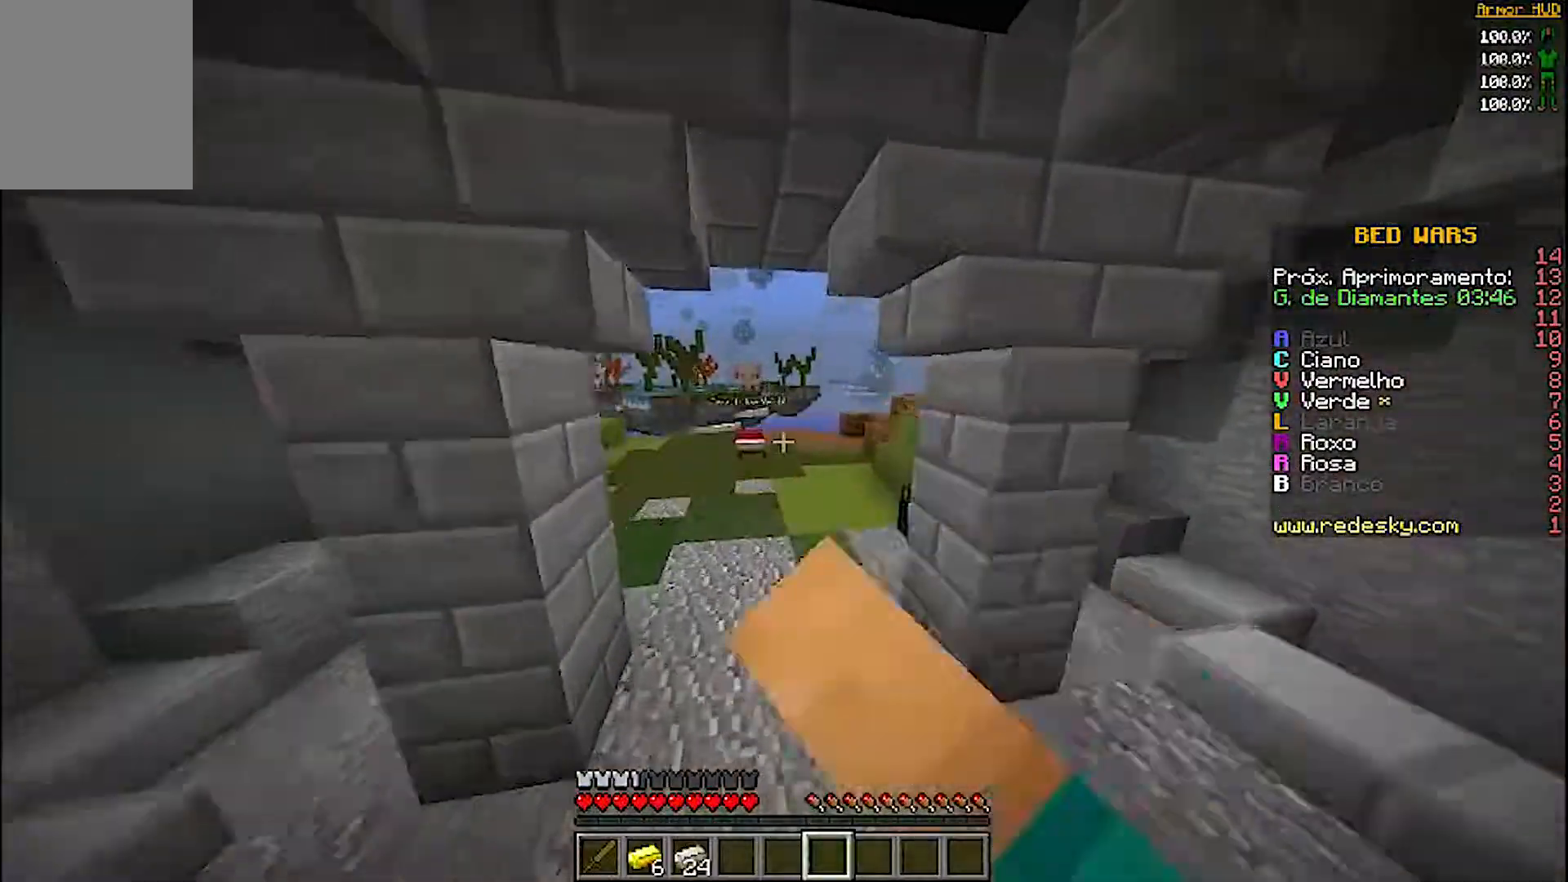
{"keys": ["w"], "mouse": ["right"], "events": []}
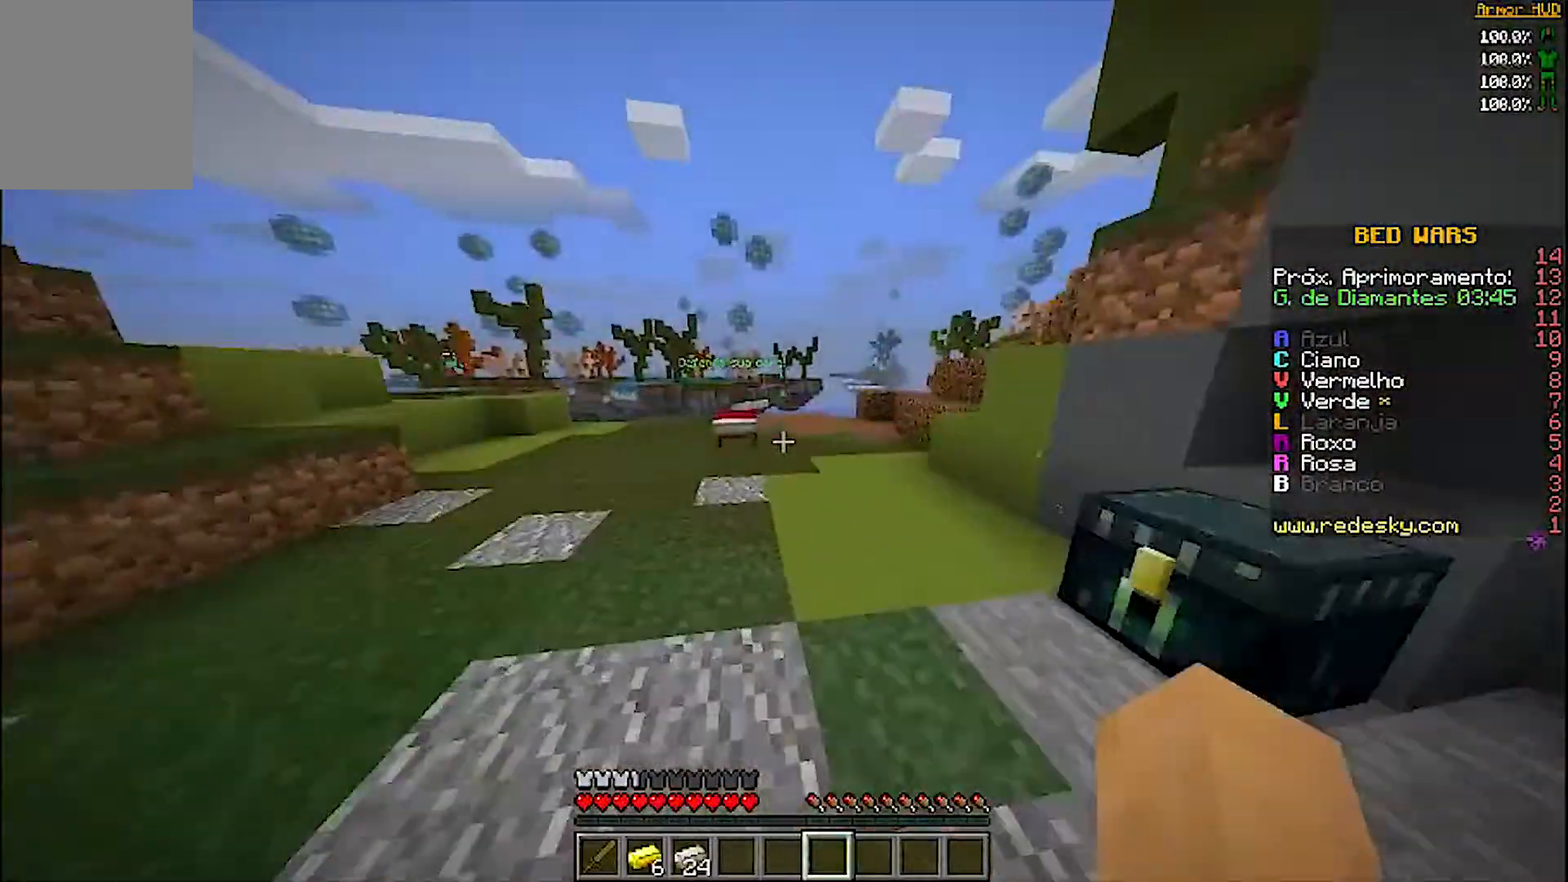
{"keys": ["w"], "mouse": ["right"], "events": [[100, "a", "down"], [400, "a", "up"]]}
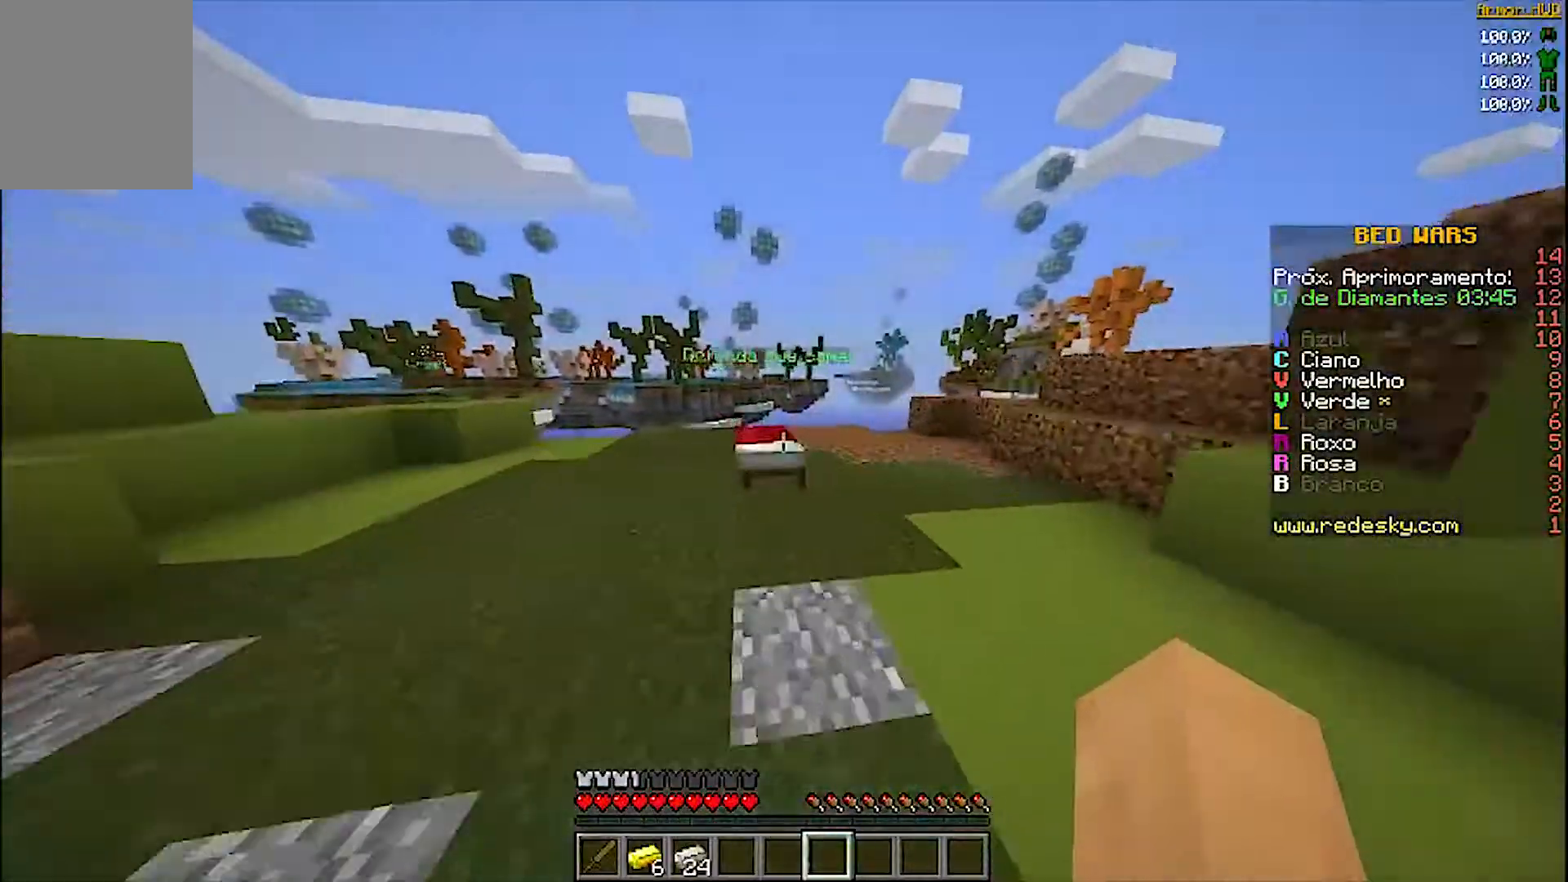
{"keys": ["w"], "mouse": ["right"], "events": []}
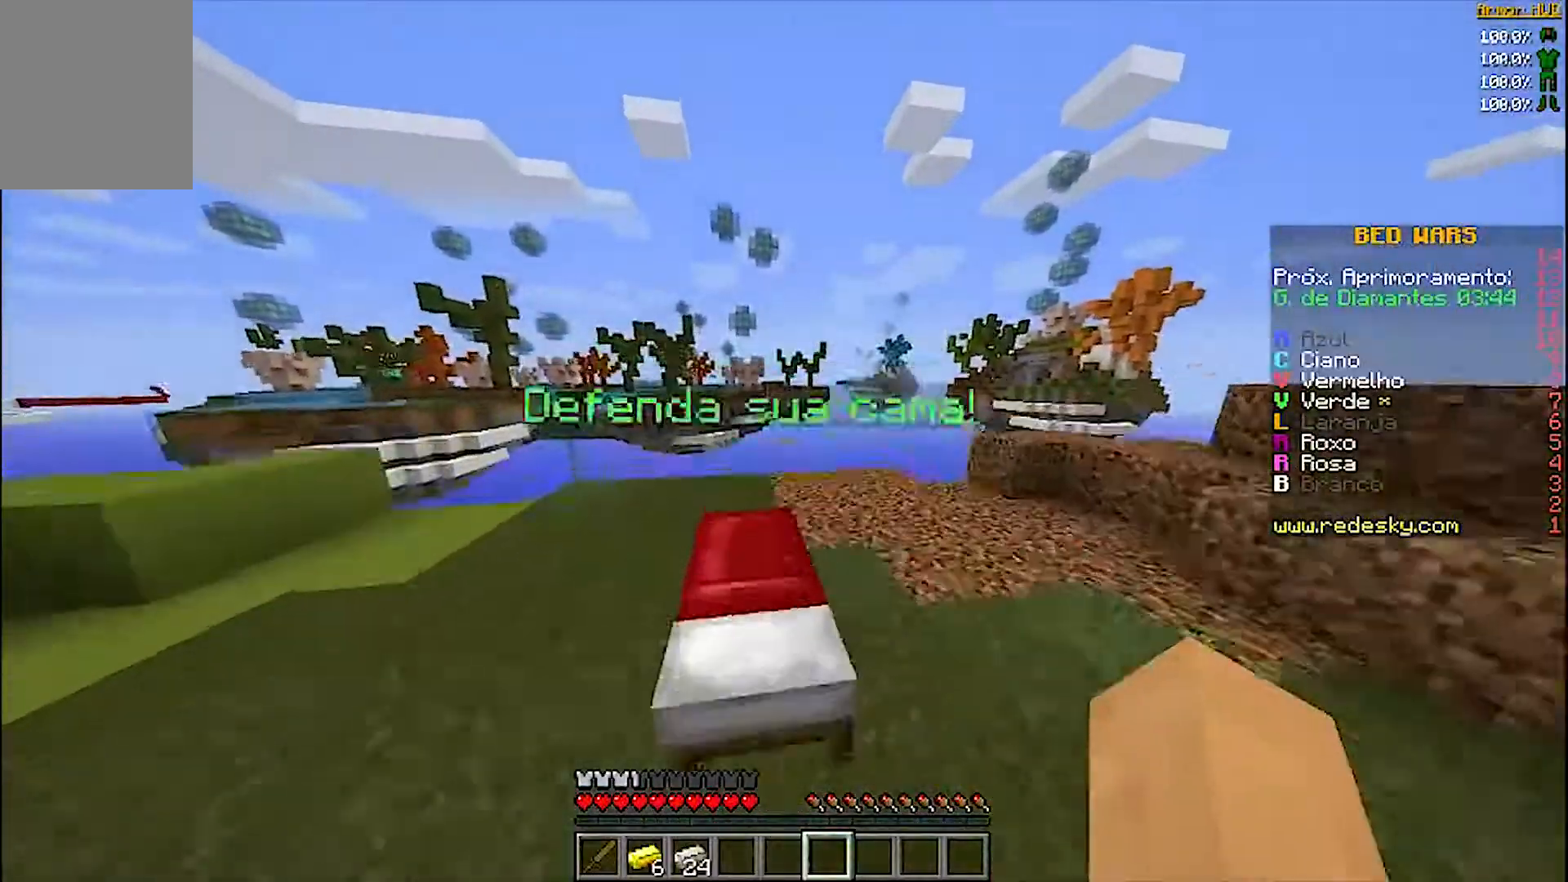
{"keys": ["a", "w"], "mouse": ["right"], "events": [[267, "a", "down"]]}
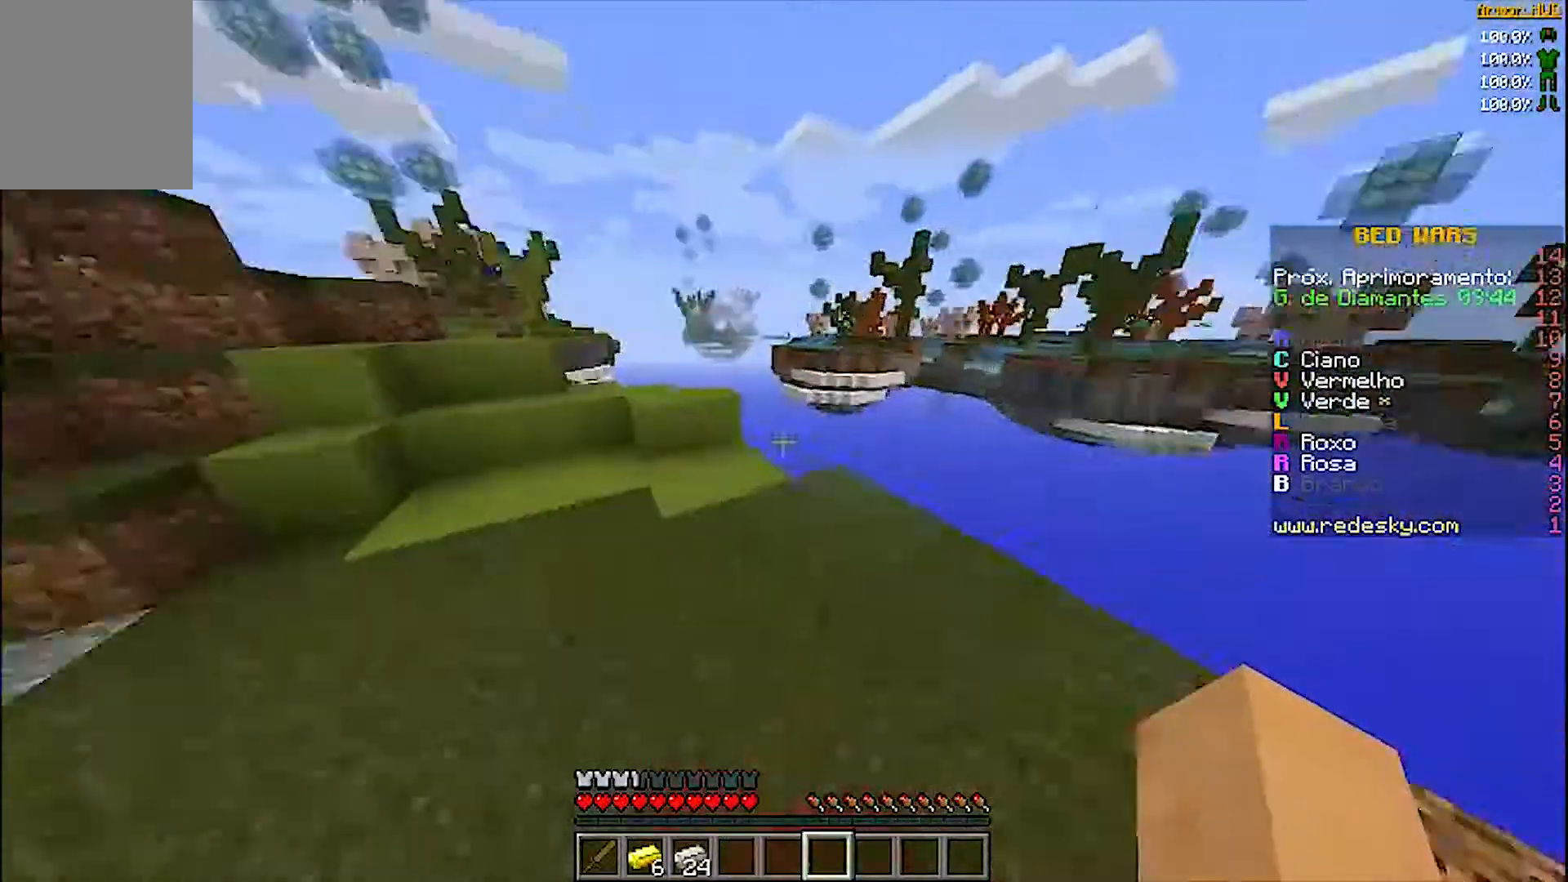
{"keys": ["w"], "mouse": ["right"], "events": [[300, "a", "up"]]}
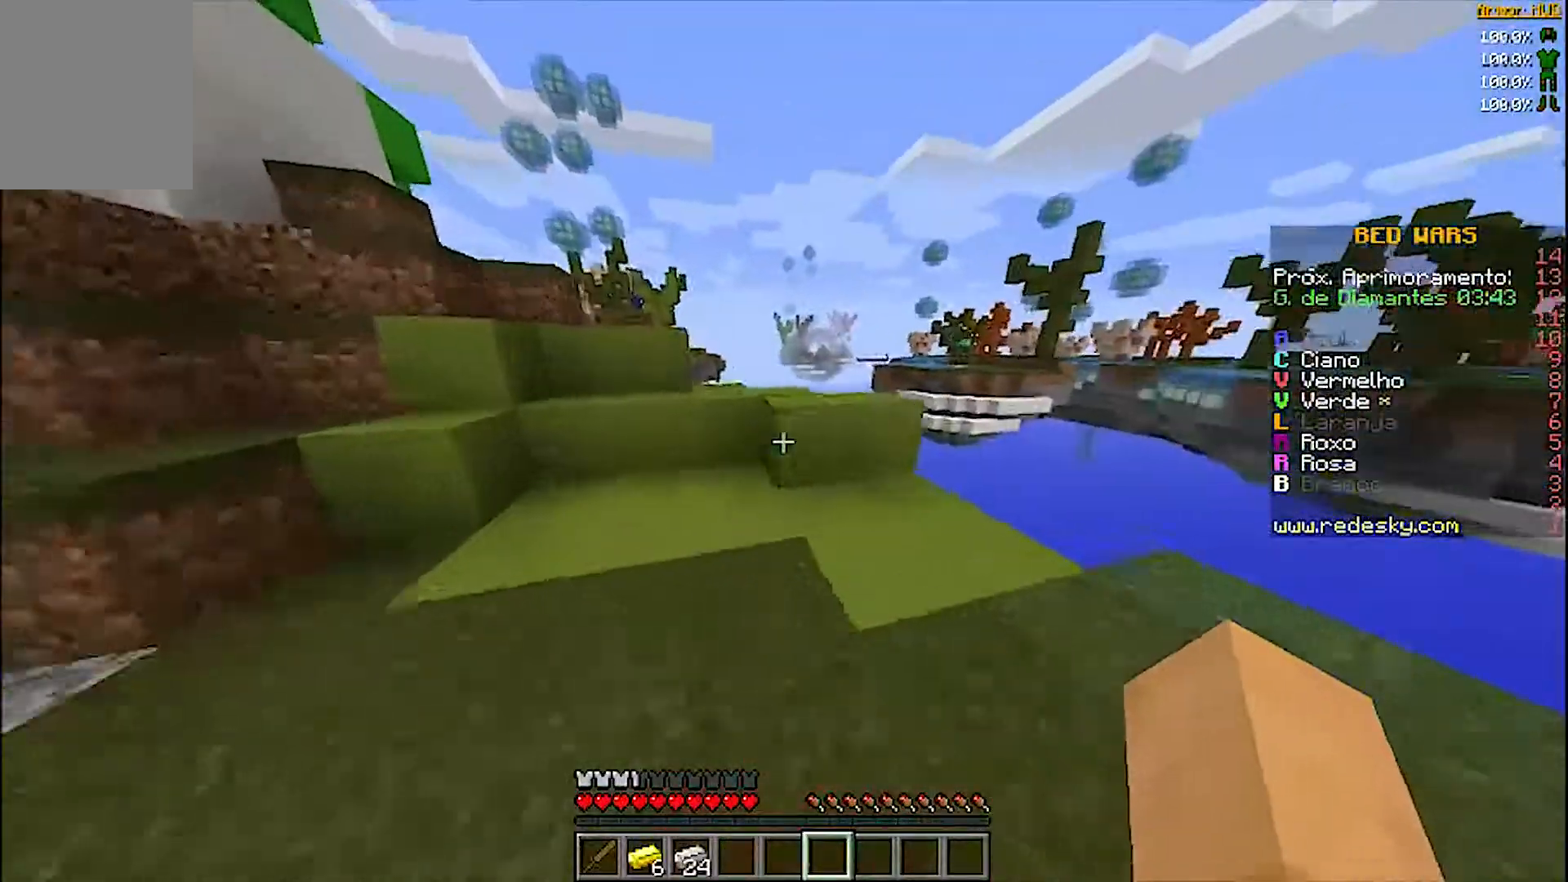
{"keys": ["w"], "mouse": ["right"], "events": []}
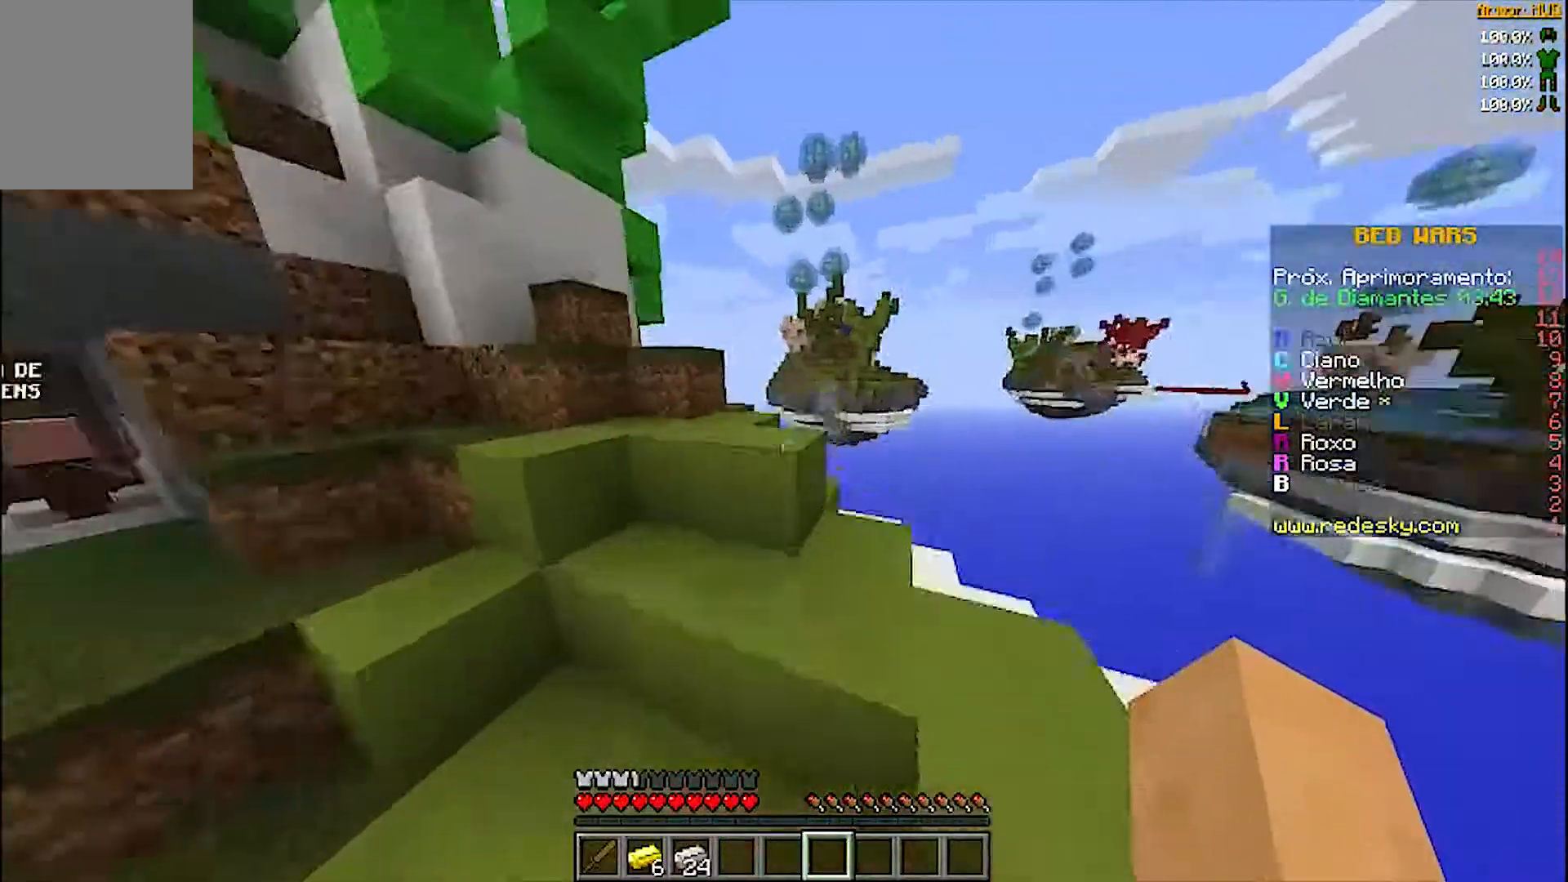
{"keys": ["a", "w"], "mouse": ["right"], "events": [[300, "a", "down"]]}
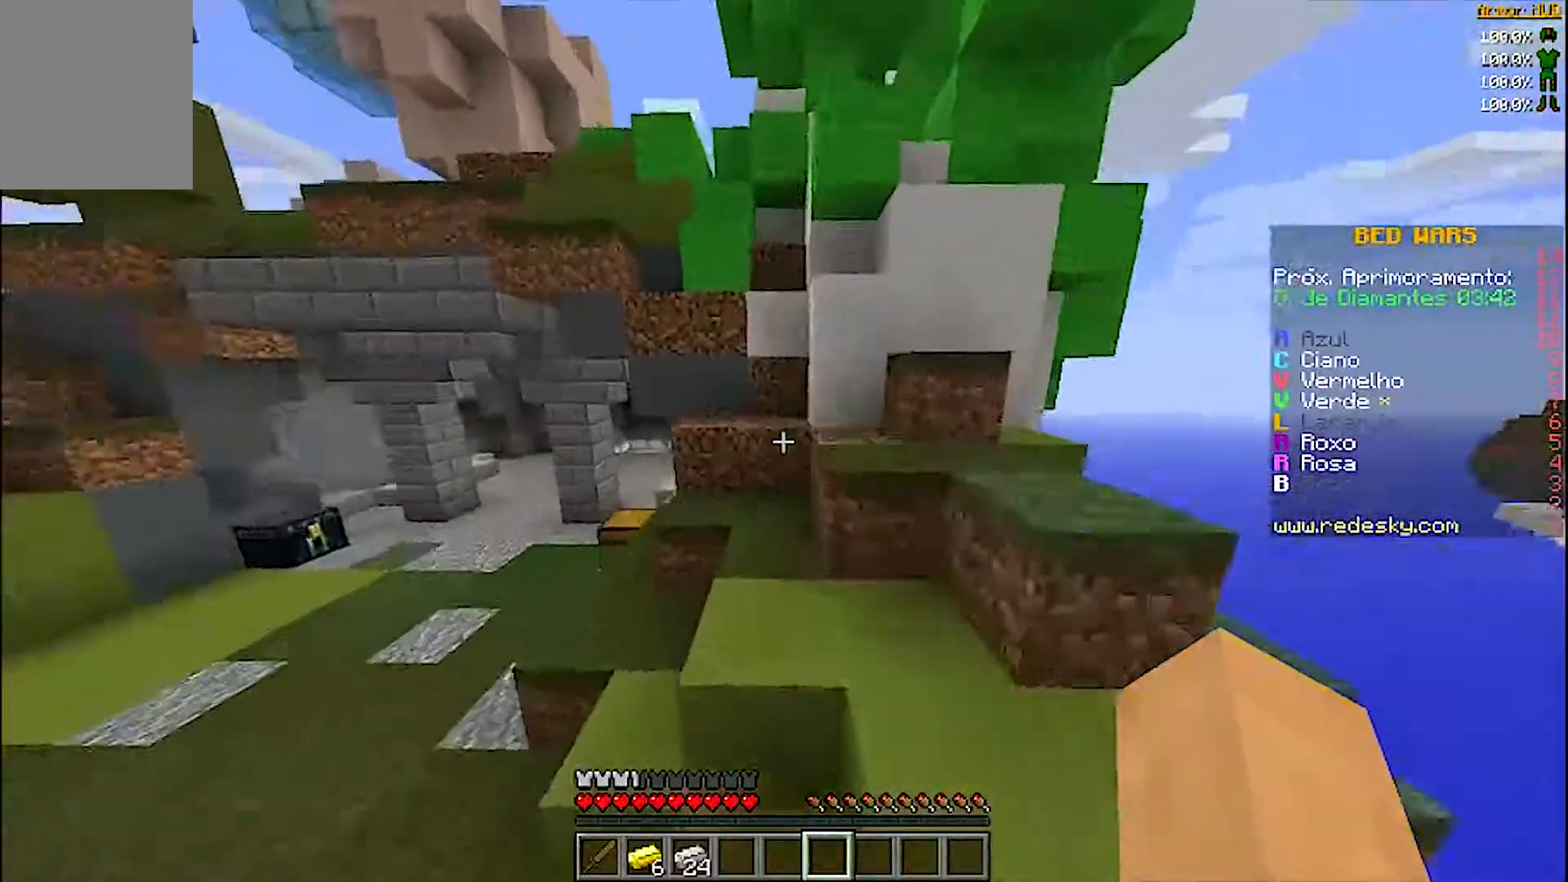
{"keys": ["w"], "mouse": ["right"], "events": [[100, "a", "up"]]}
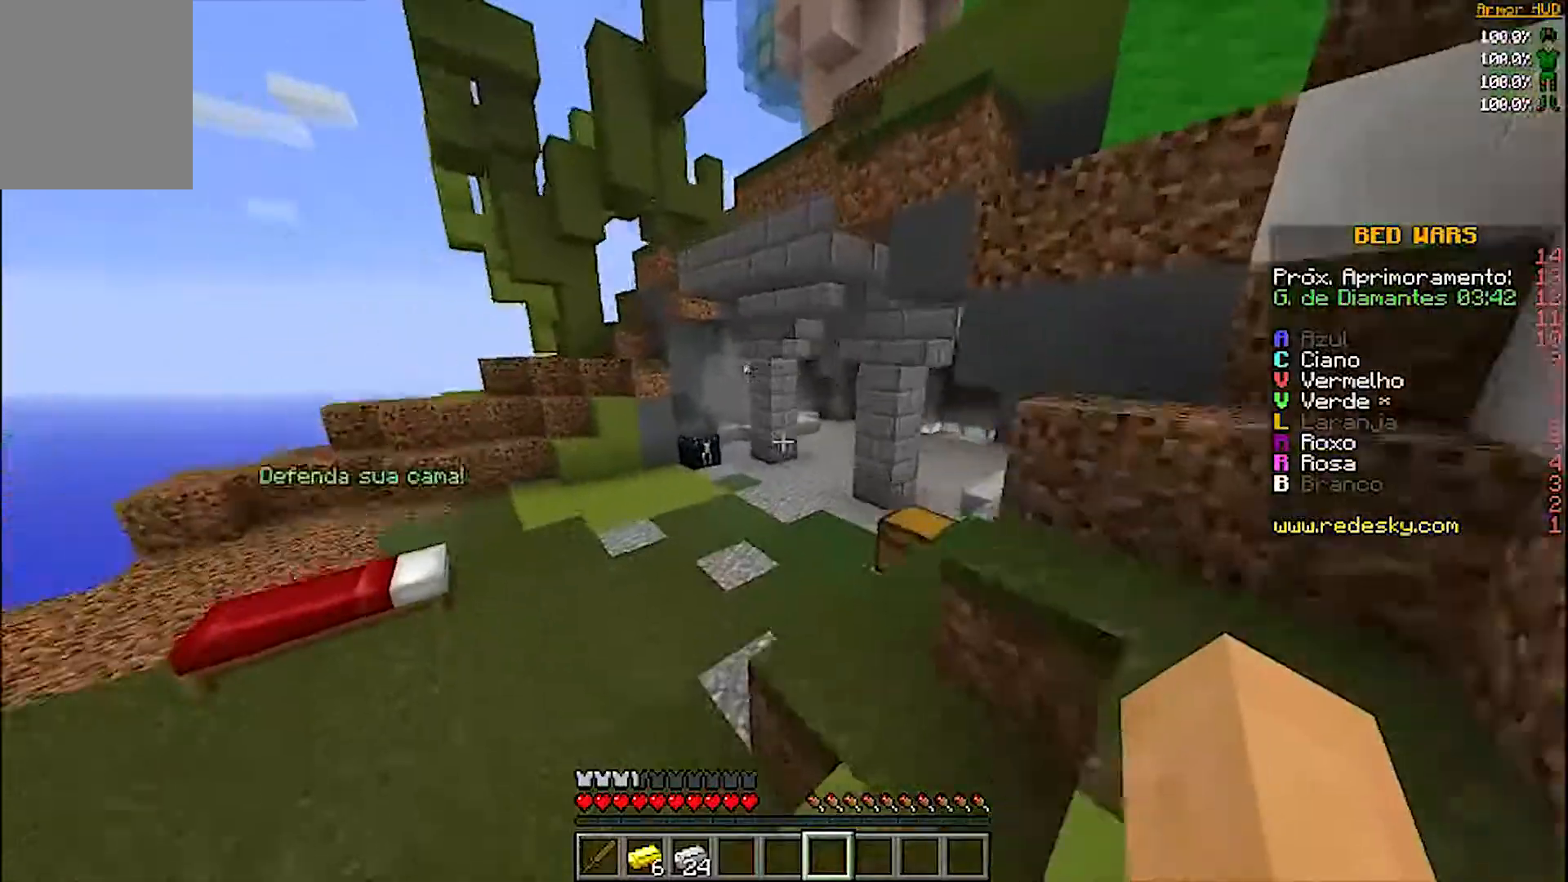
{"keys": ["w"], "mouse": ["right"], "events": []}
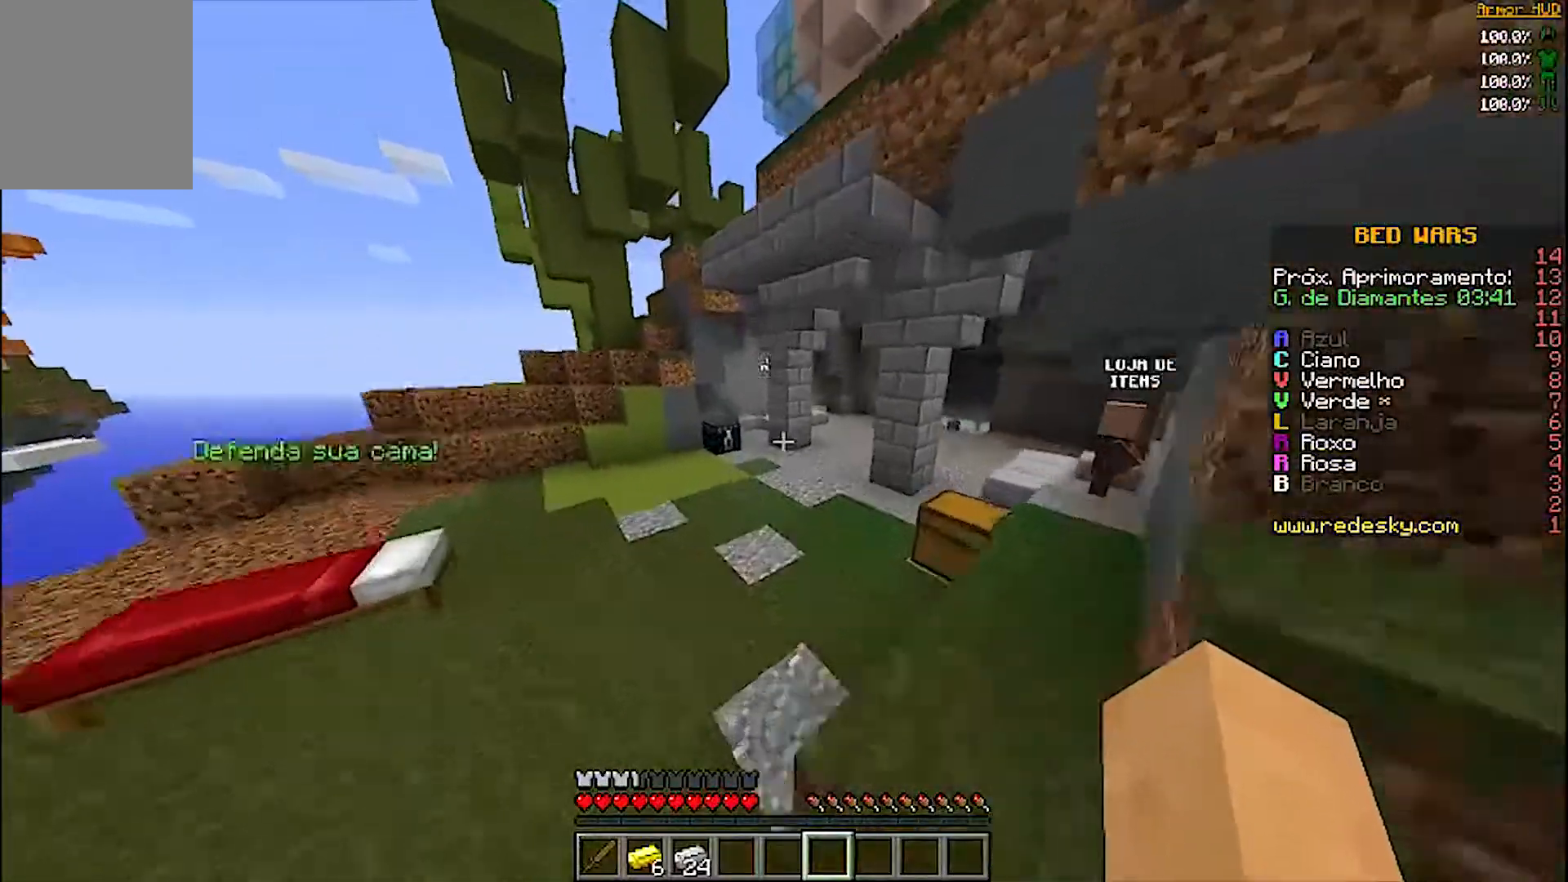
{"keys": ["a", "w"], "mouse": ["right"], "events": [[367, "a", "down"]]}
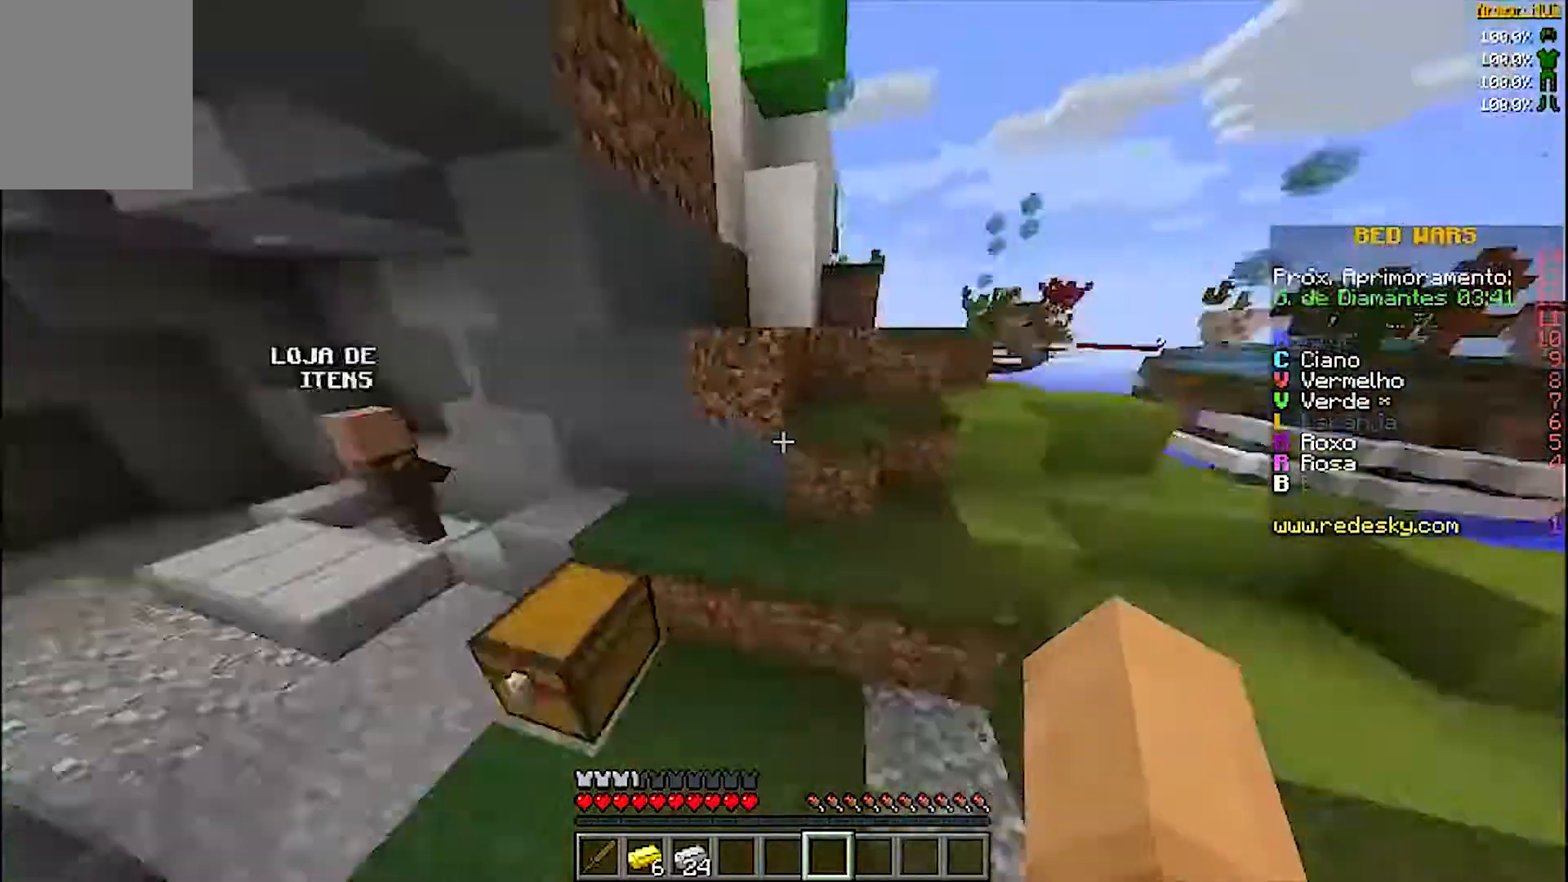
{"keys": ["a", "s"], "mouse": ["right"], "events": [[67, "w", "up"], [267, "s", "down"]]}
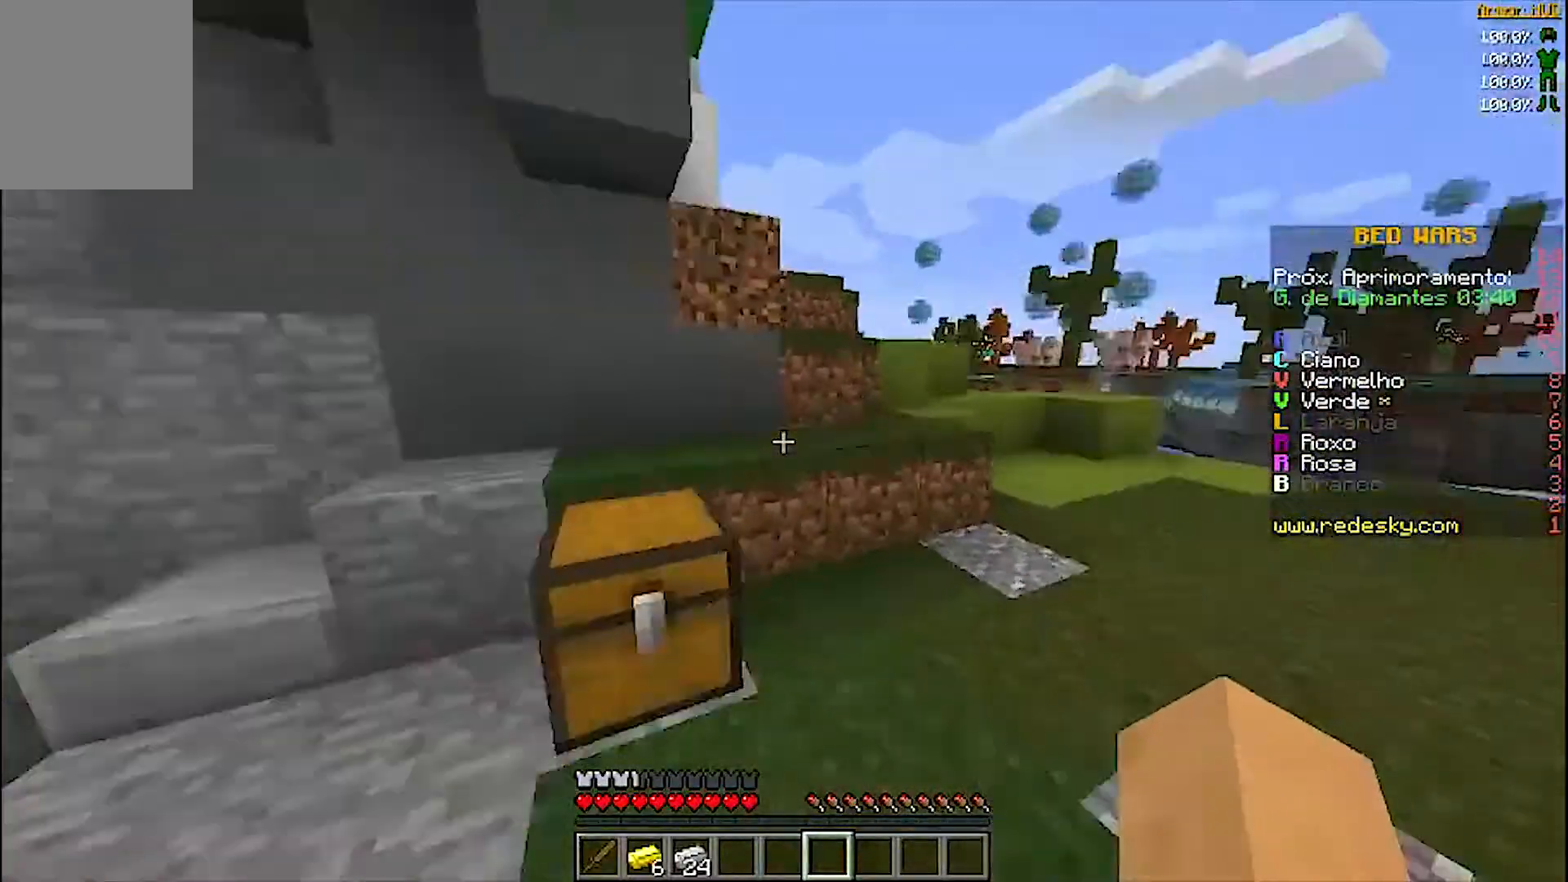
{"keys": ["w"], "mouse": ["right"], "events": [[67, "s", "up"], [200, "w", "down"], [367, "a", "up"]]}
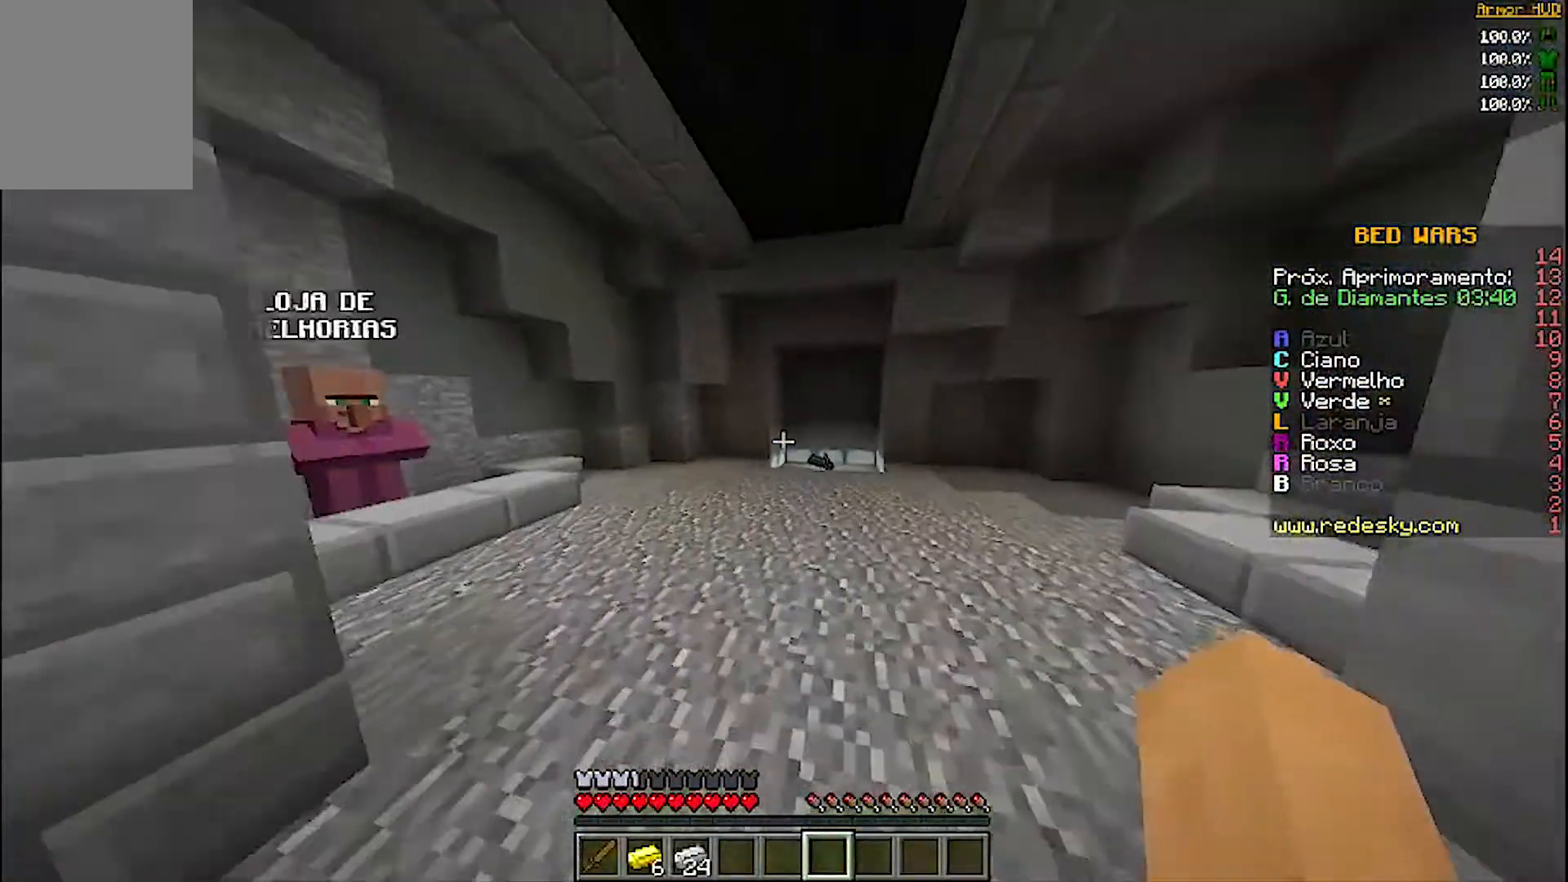
{"keys": ["w"], "mouse": ["right"], "events": []}
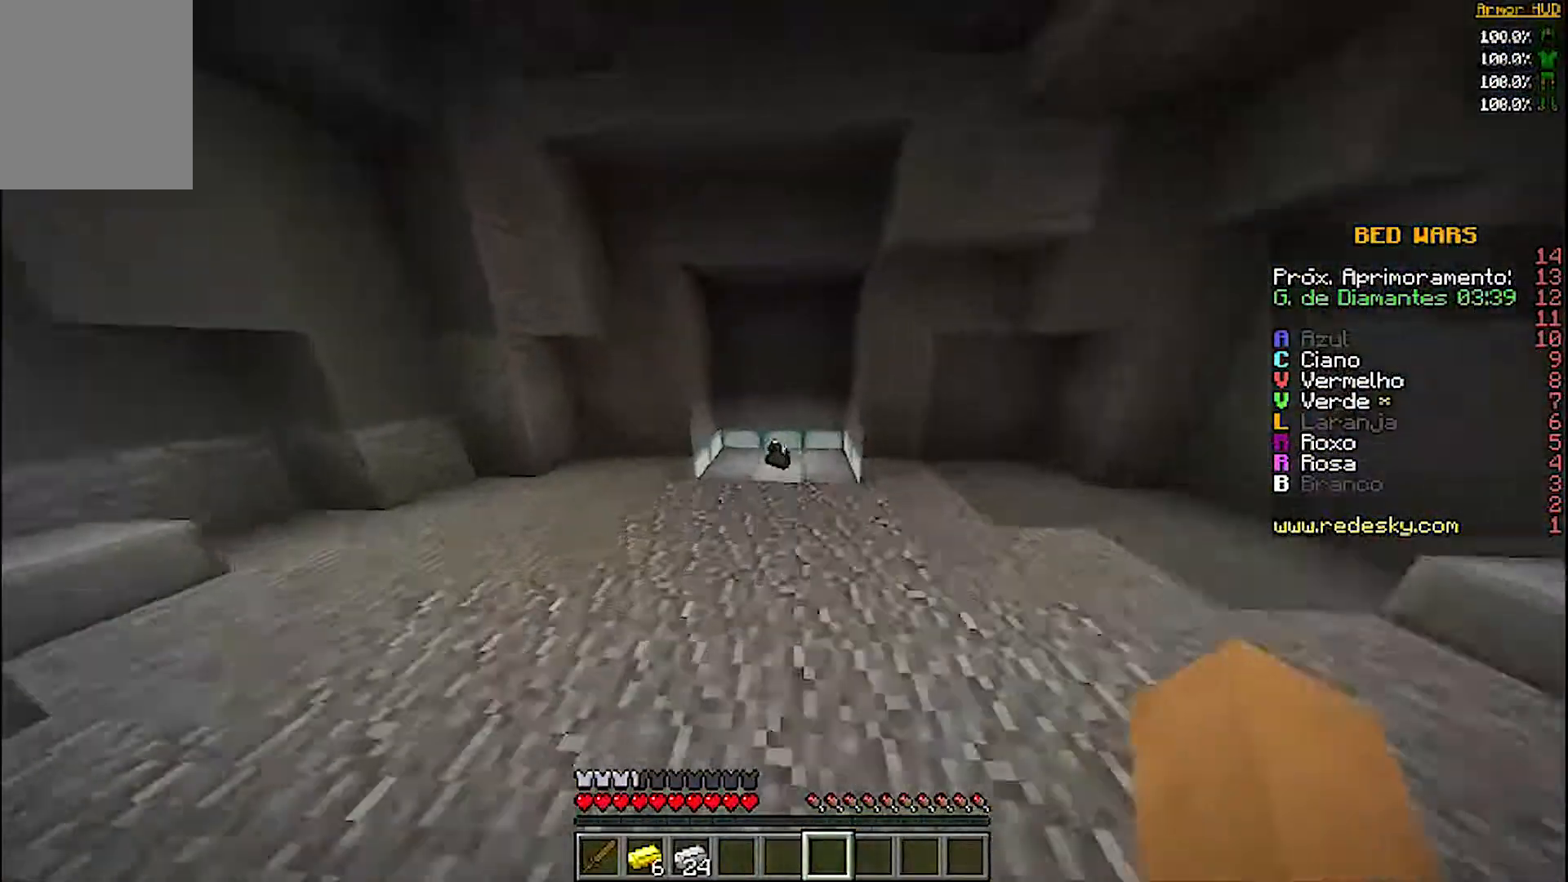
{"keys": ["a", "w"], "mouse": ["right"], "events": [[400, "a", "down"]]}
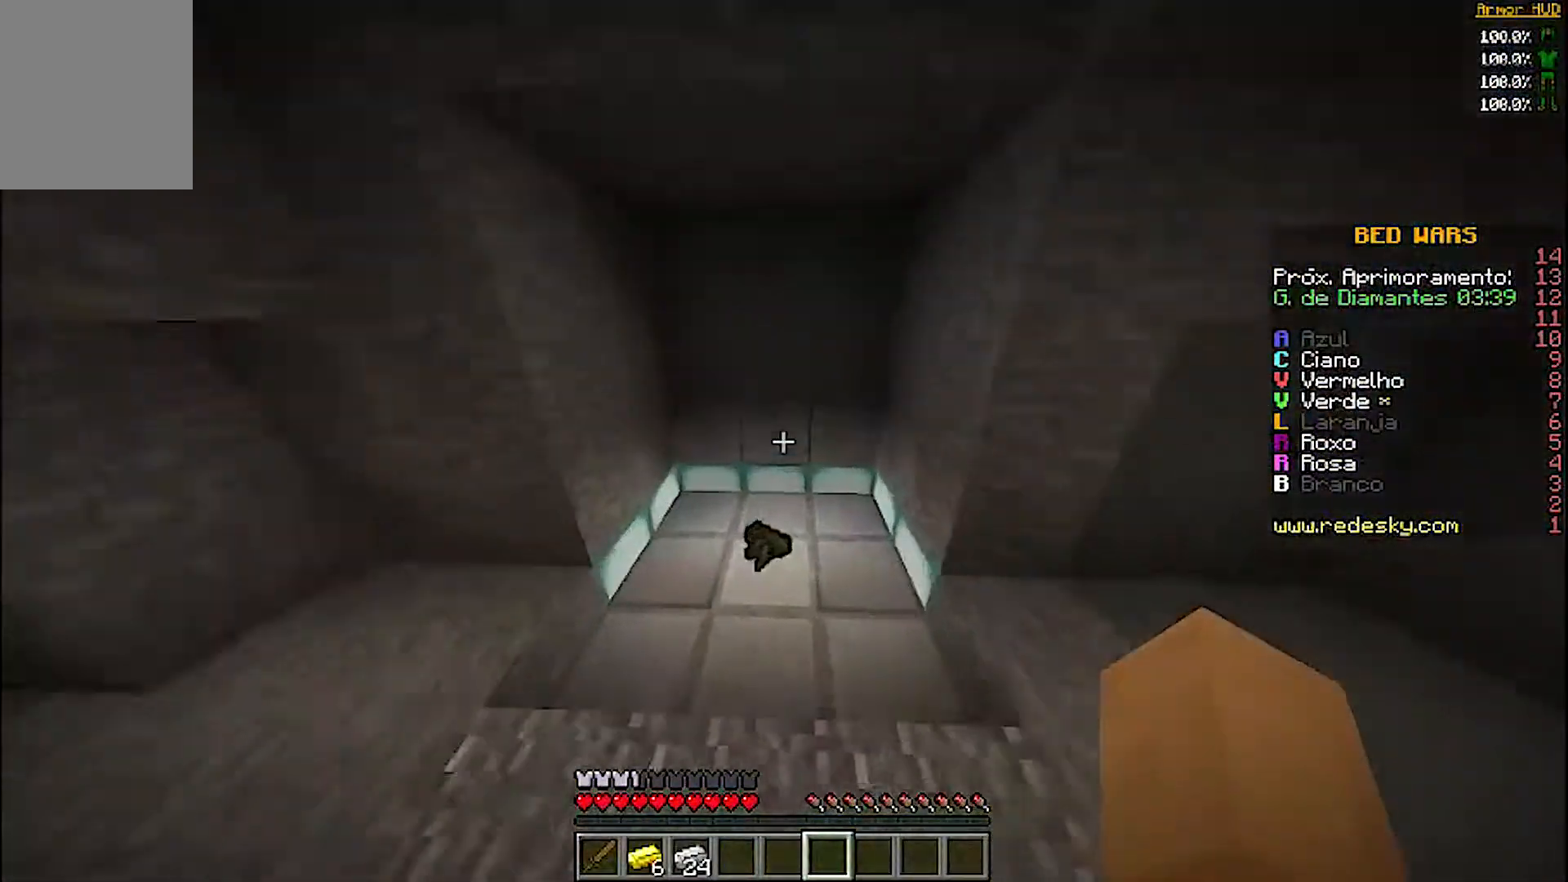
{"keys": [], "mouse": ["right"], "events": [[200, "a", "up"], [300, "w", "up"]]}